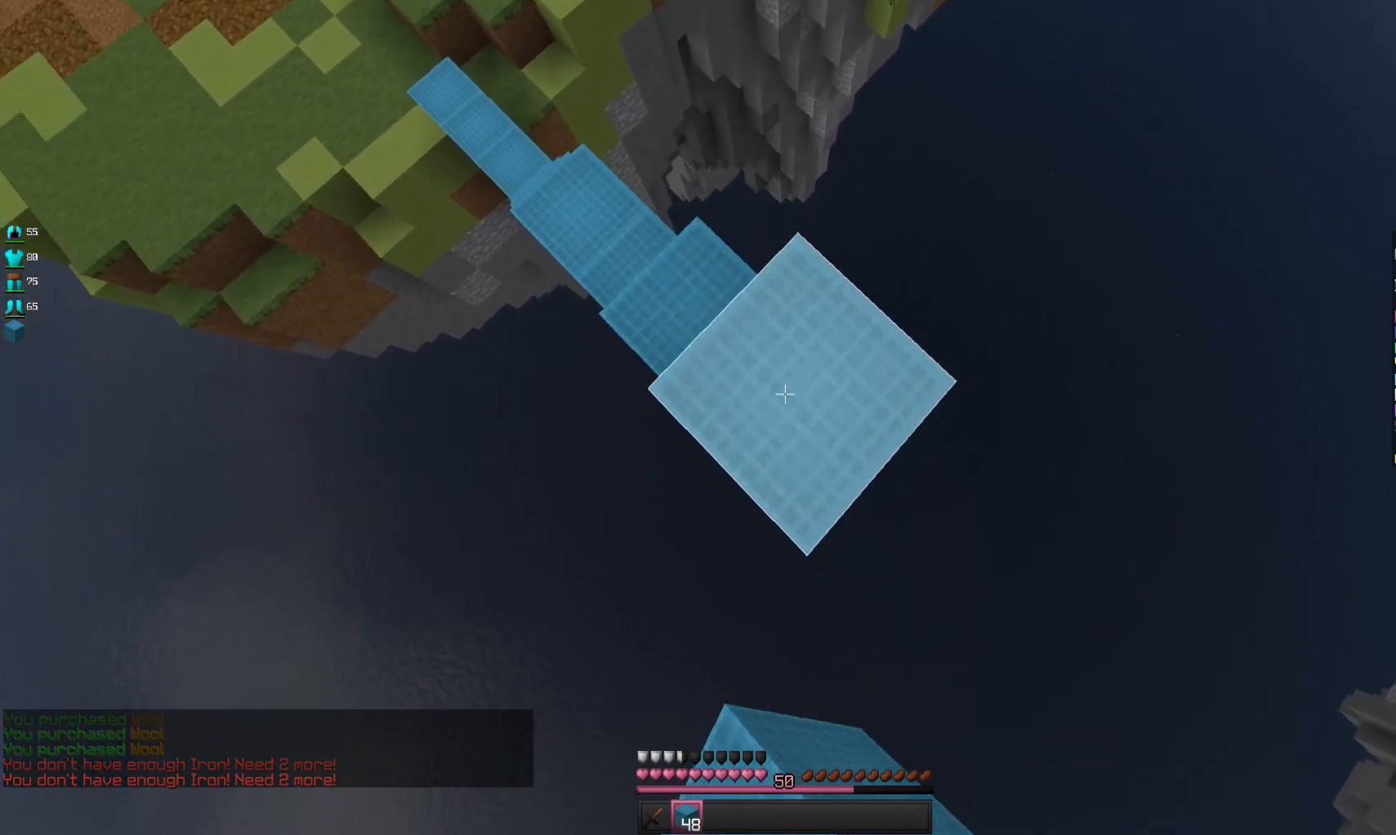
Gameplay with keyboard and mouse; each line is a JSON object with the keys and mouse buttons held at the frame after it. "events" lists presses ("down") and releases ("up") of "a", "d", "s", "space", "w", "mouse_left" and "mouse_right" between this image and that frame as [ms after this image, input, new state], when the widget could be followed in between. "mouse_left", "mouse_right" = the "left", "right" buttons of the "mouse" list. No other keys are recorded. Fast repeated clicks can show as one long hold. Mouse movement is not recorded.
{"keys": ["d", "s", "space"], "mouse": ["right"], "events": [[300, "space", "down"]]}
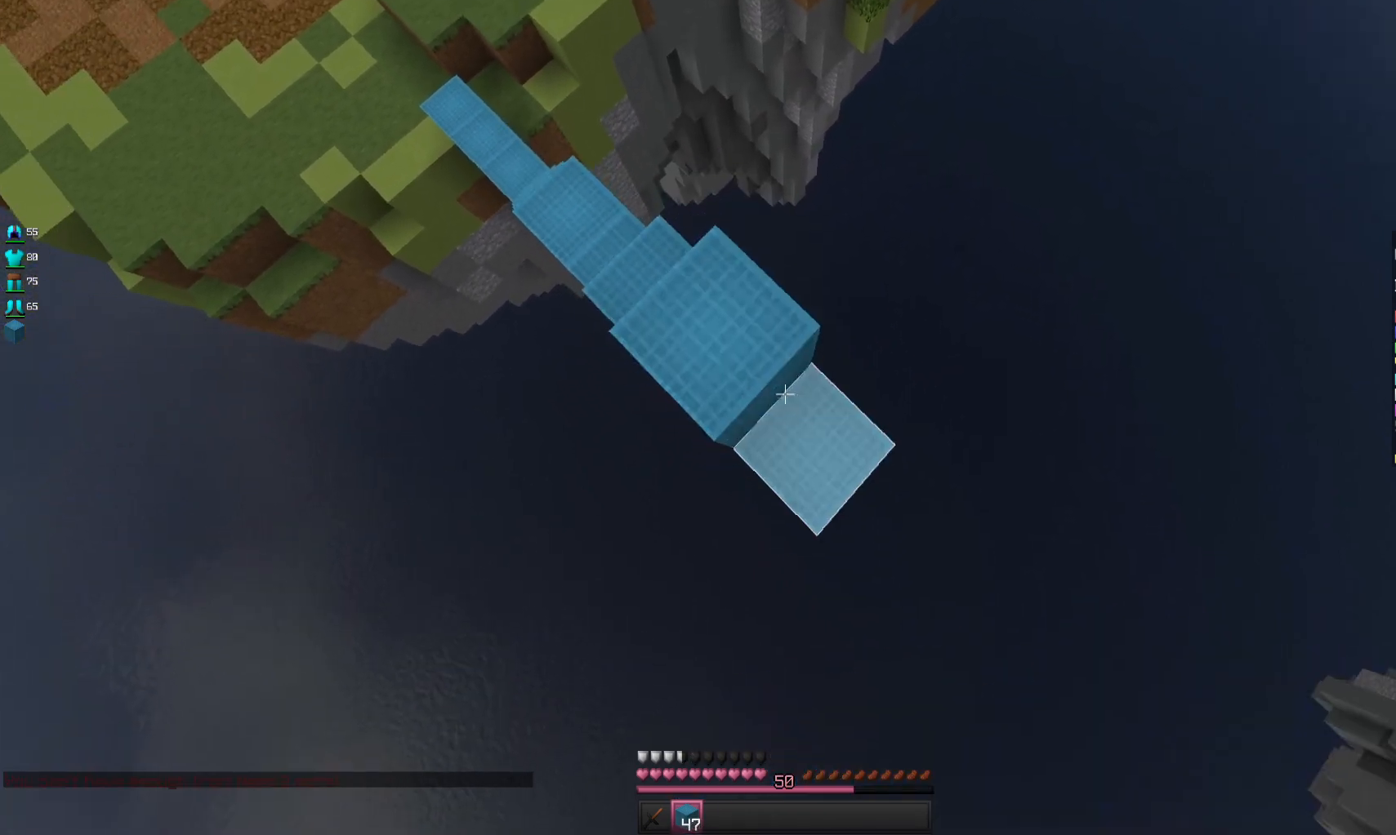
{"keys": ["d", "s"], "mouse": ["right"], "events": [[33, "space", "up"]]}
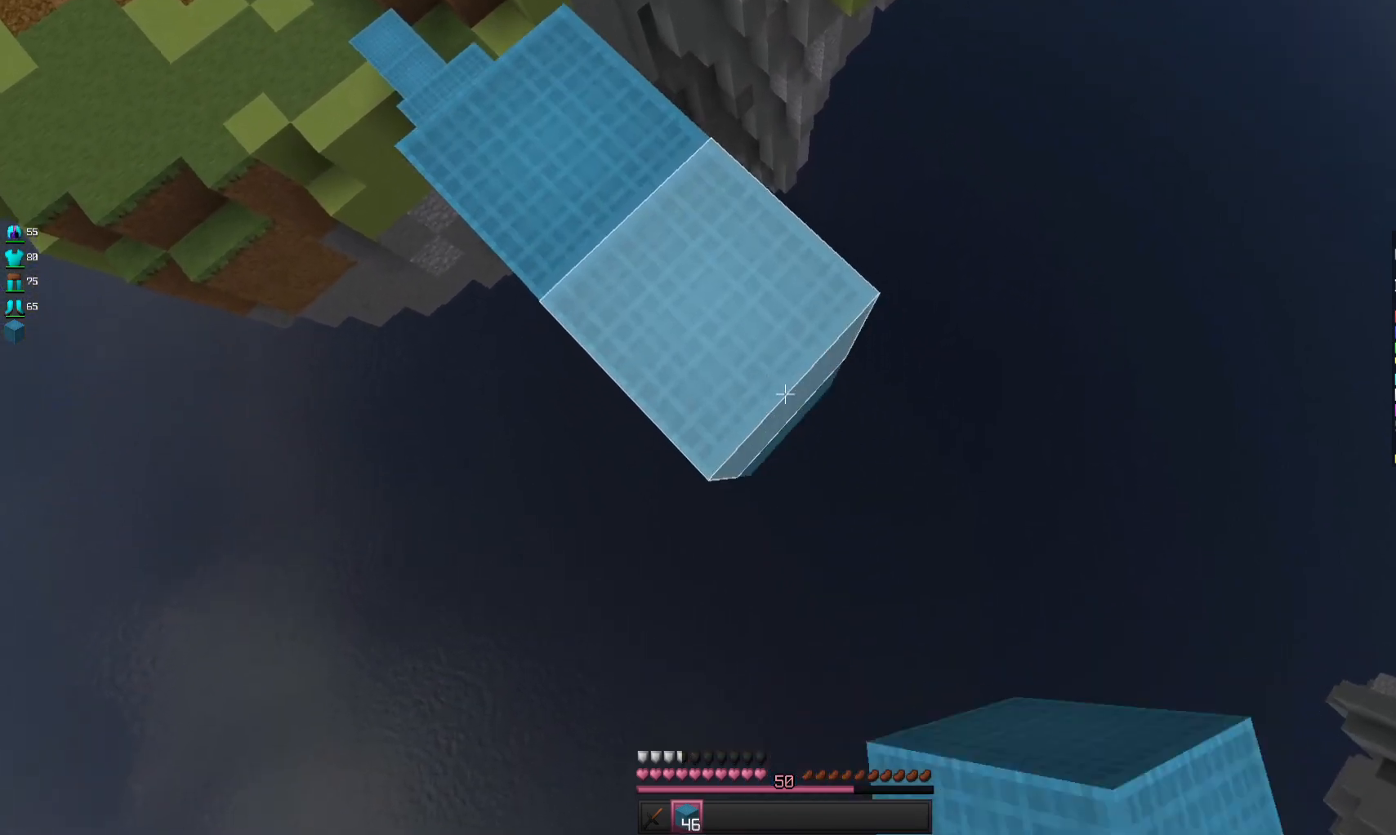
{"keys": ["d", "s"], "mouse": ["right"], "events": []}
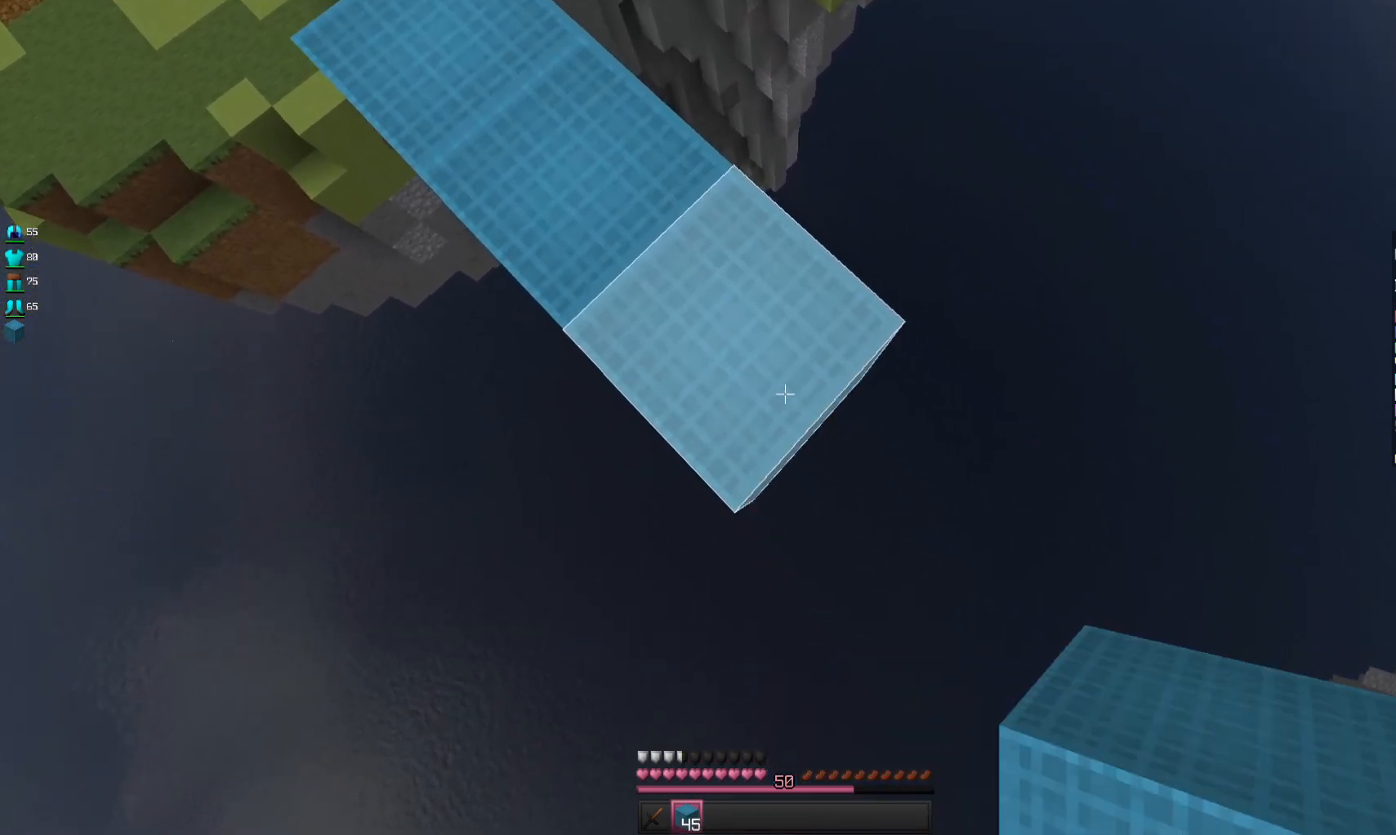
{"keys": ["d", "s"], "mouse": ["right"], "events": []}
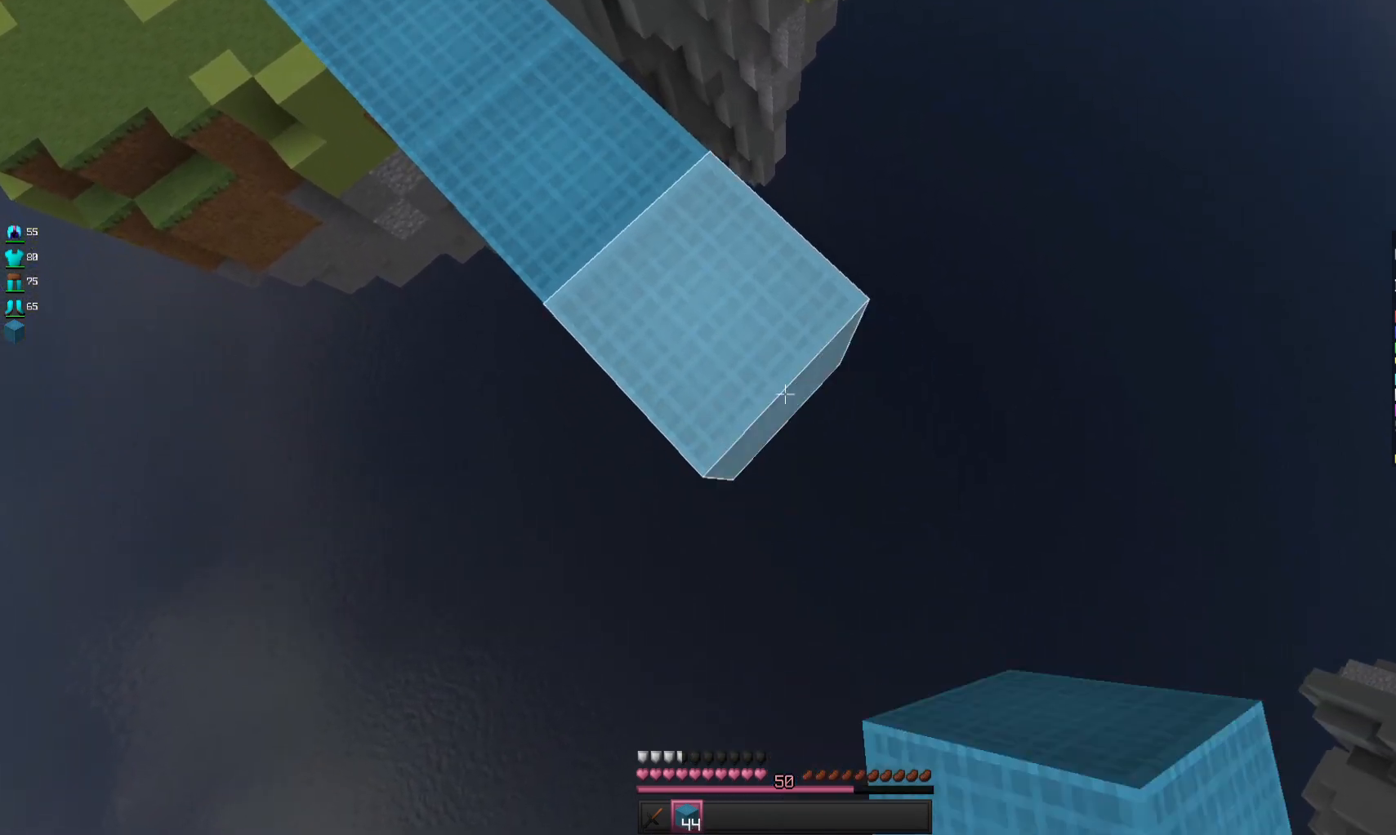
{"keys": ["d", "s"], "mouse": ["right"], "events": []}
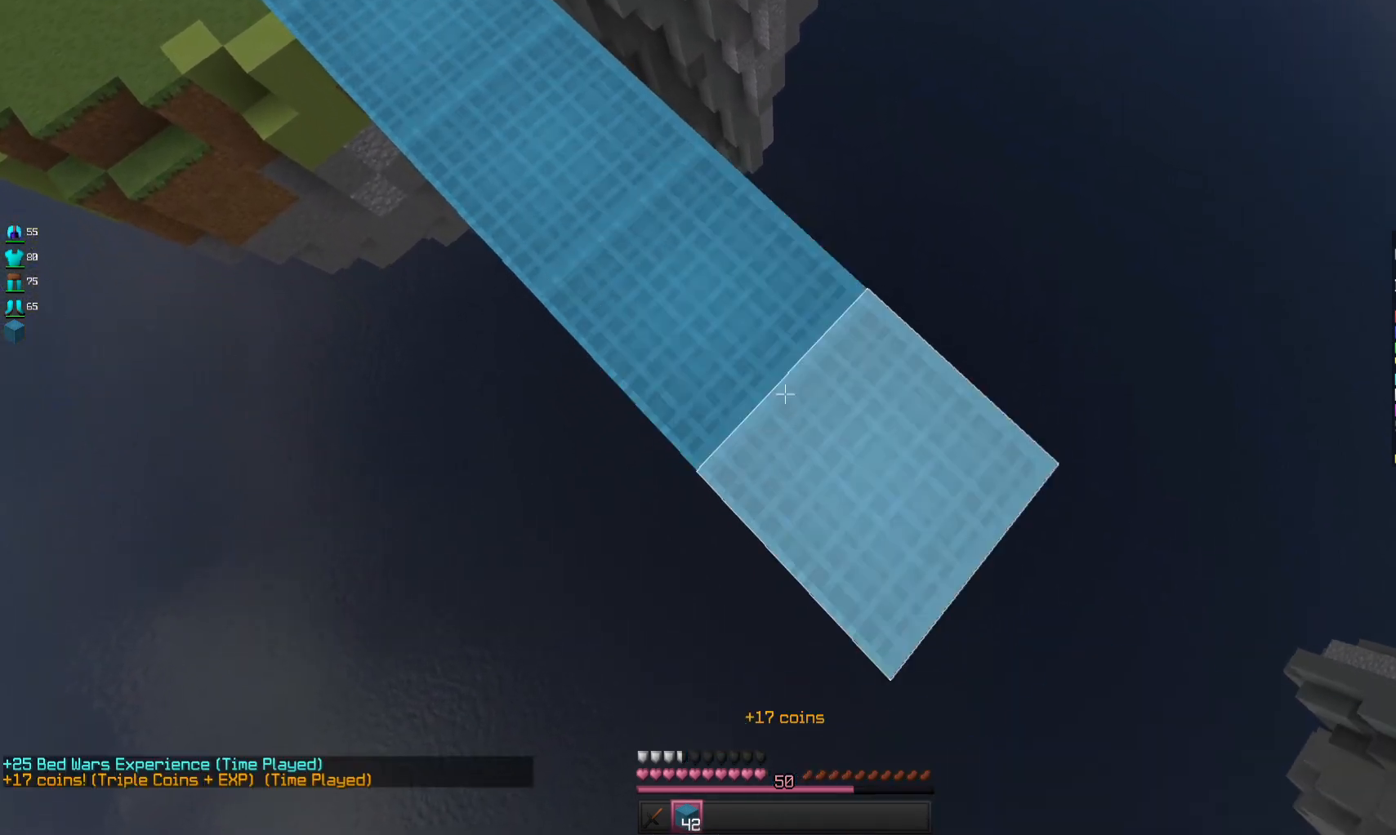
{"keys": ["d", "s"], "mouse": ["right"], "events": []}
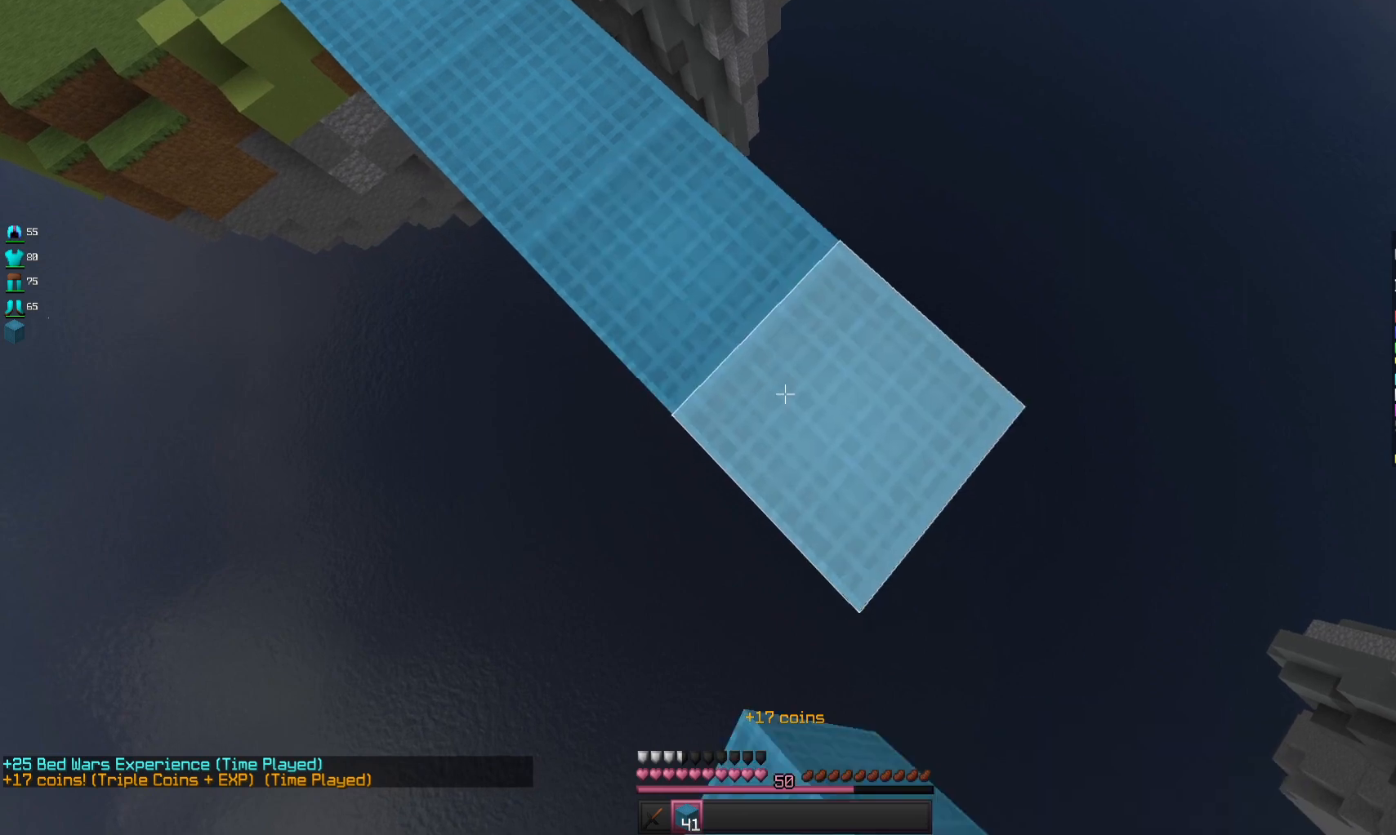
{"keys": ["d", "s"], "mouse": ["right"], "events": []}
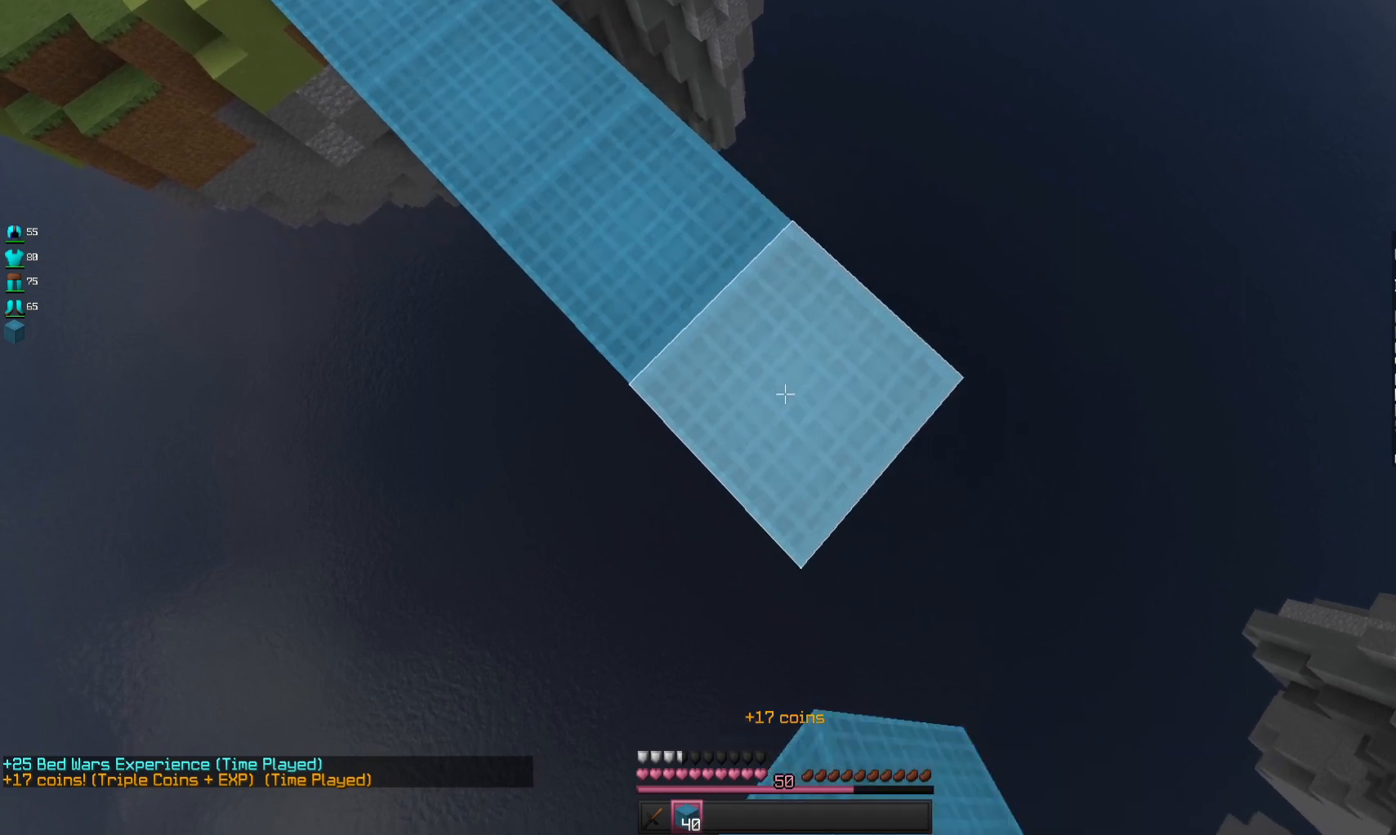
{"keys": ["d", "s"], "mouse": ["right"], "events": []}
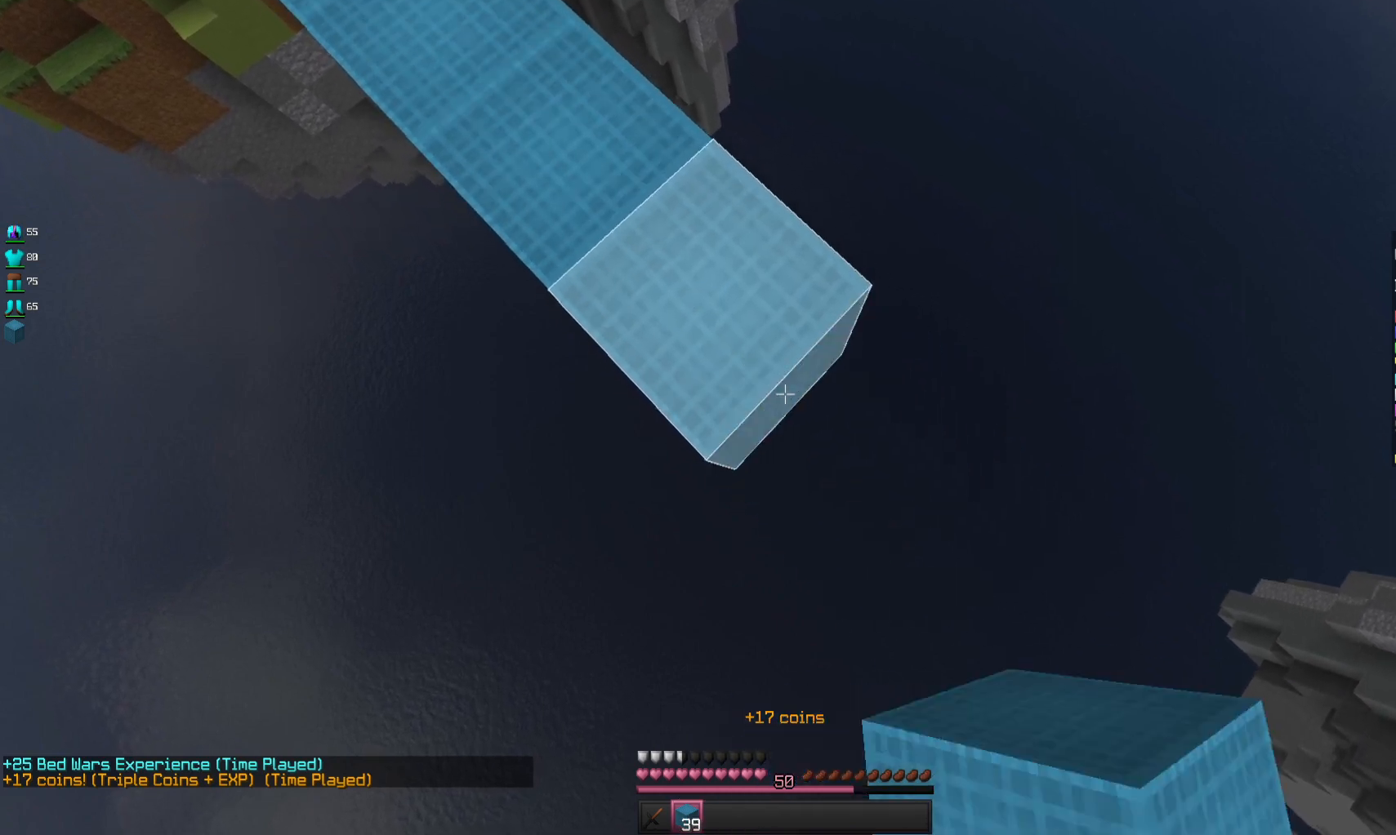
{"keys": ["d", "s"], "mouse": ["right"], "events": []}
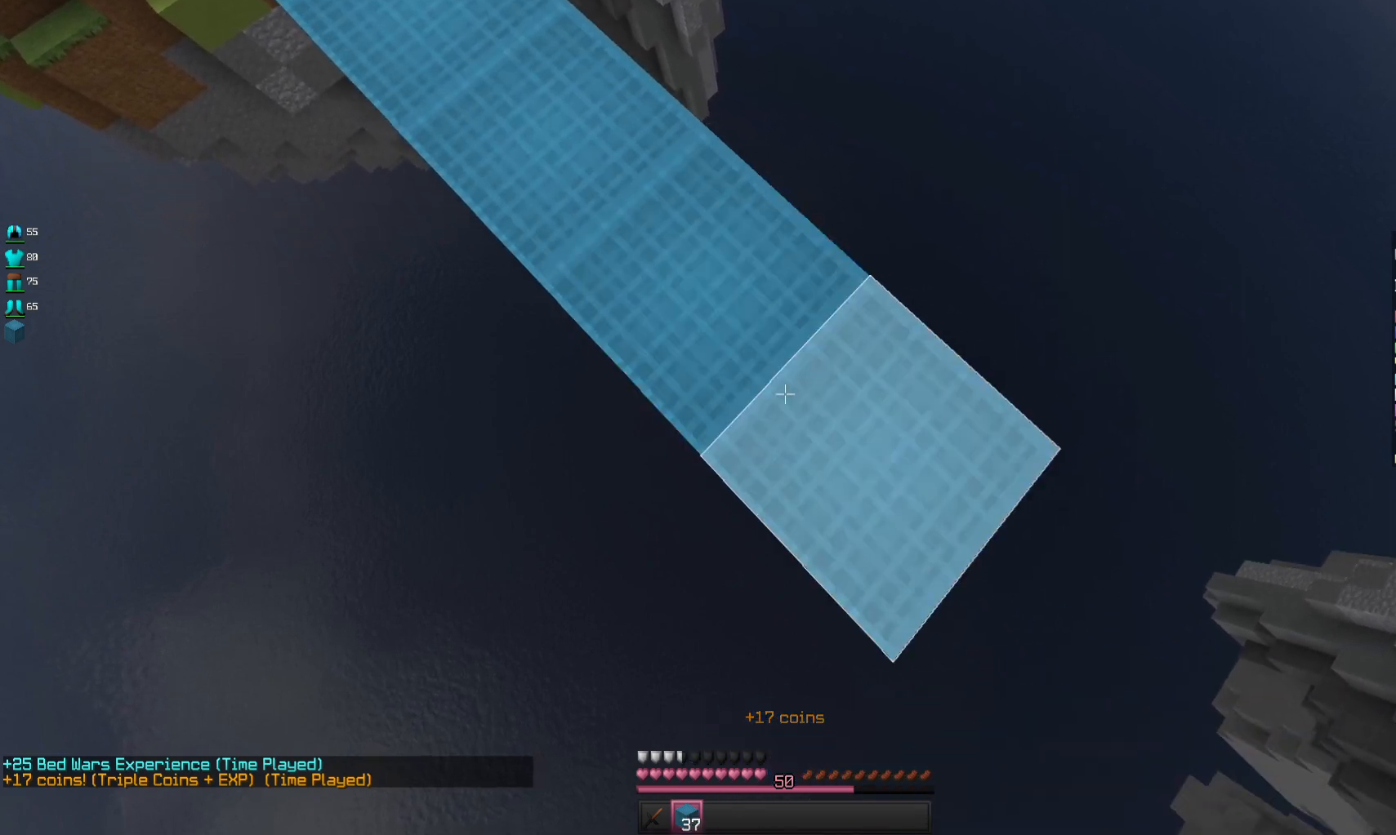
{"keys": ["d", "s"], "mouse": ["right"], "events": []}
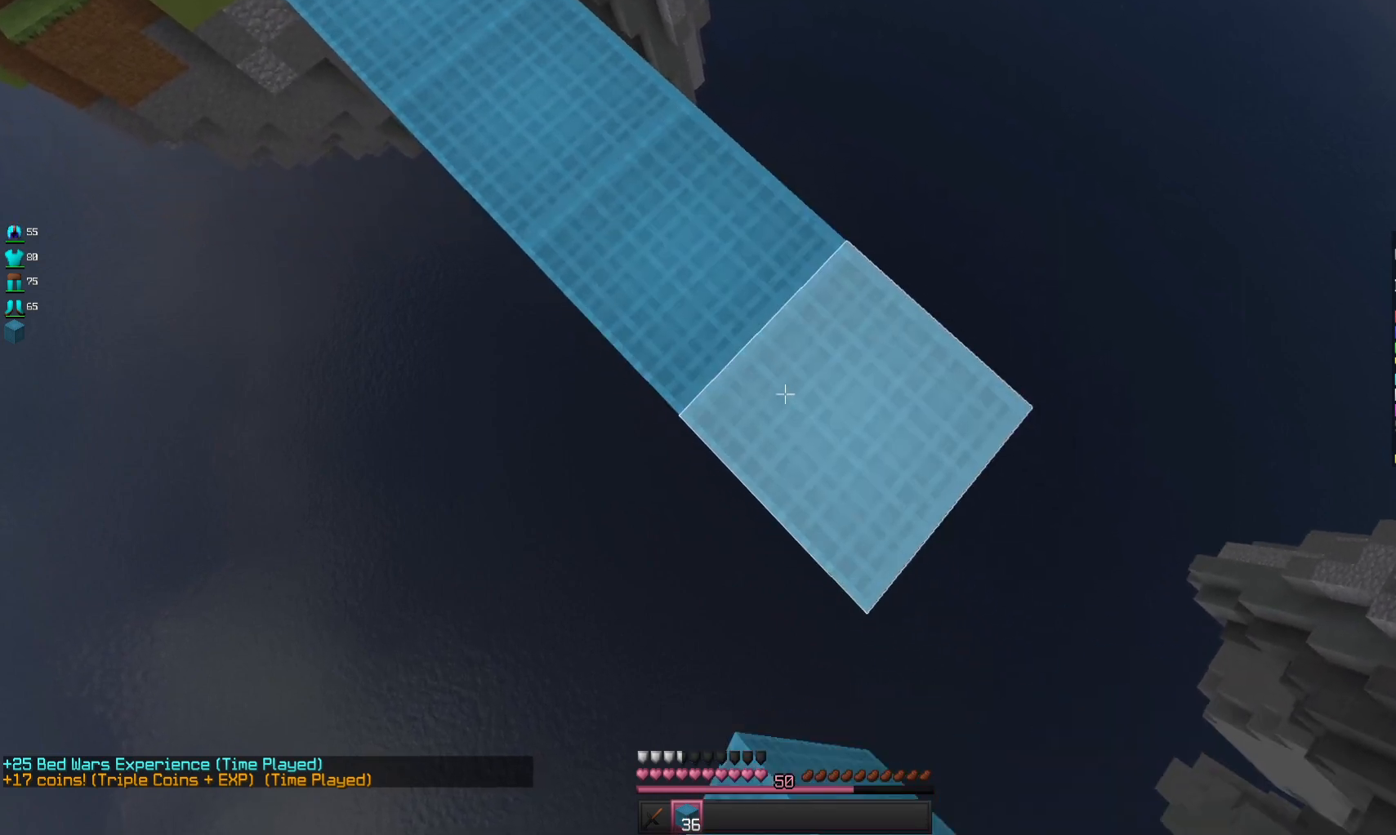
{"keys": ["d", "s"], "mouse": ["right"], "events": []}
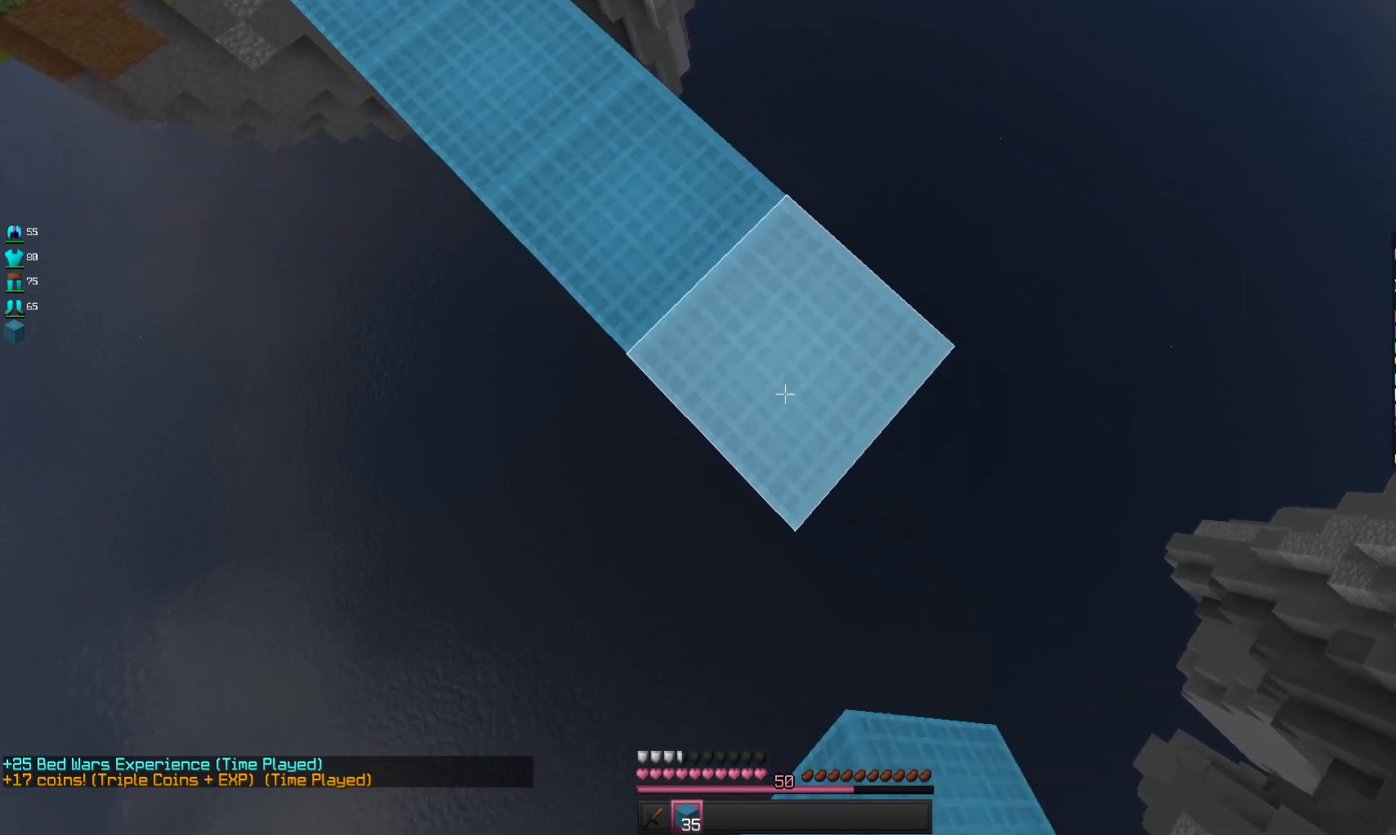
{"keys": ["d", "s"], "mouse": ["right"], "events": []}
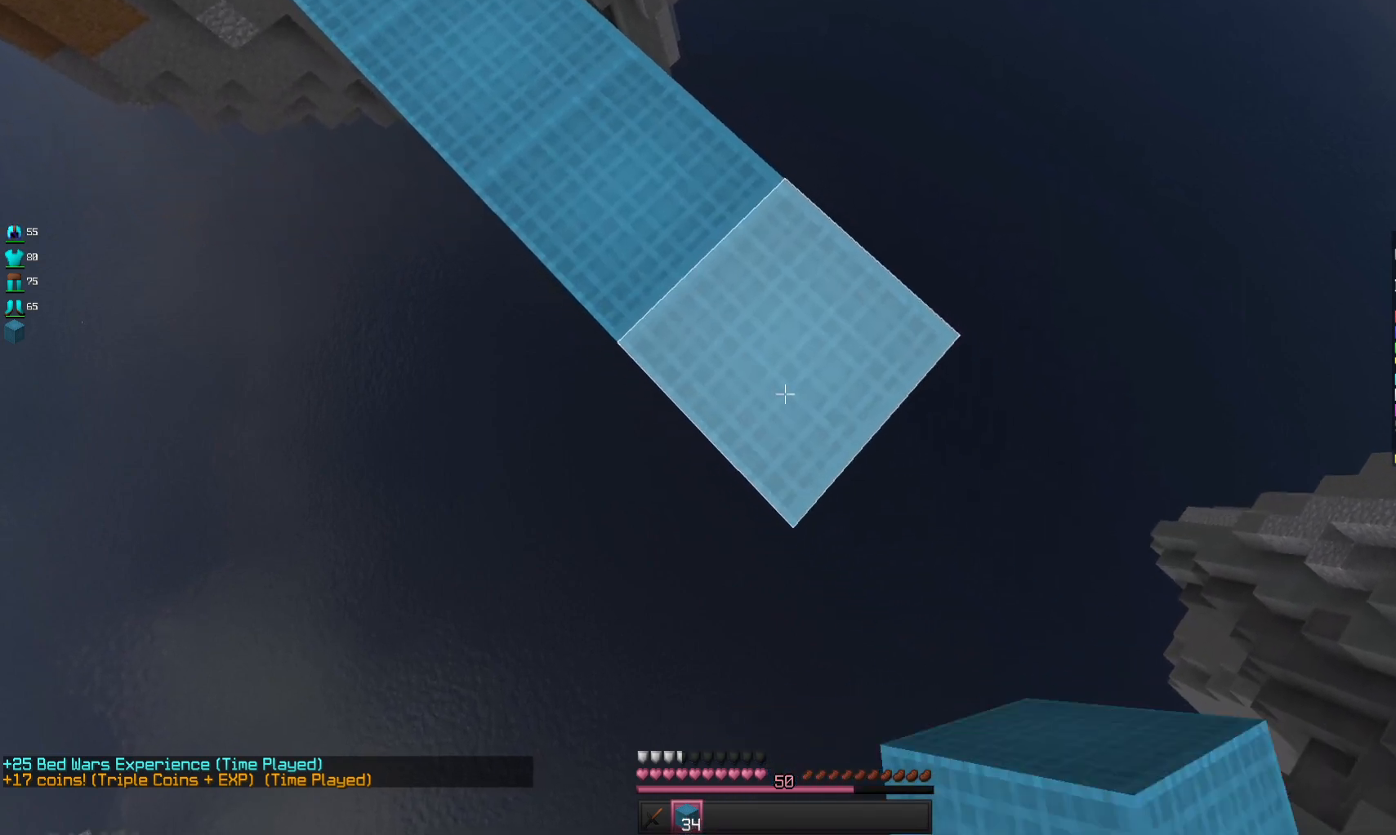
{"keys": ["d", "s"], "mouse": ["right"], "events": []}
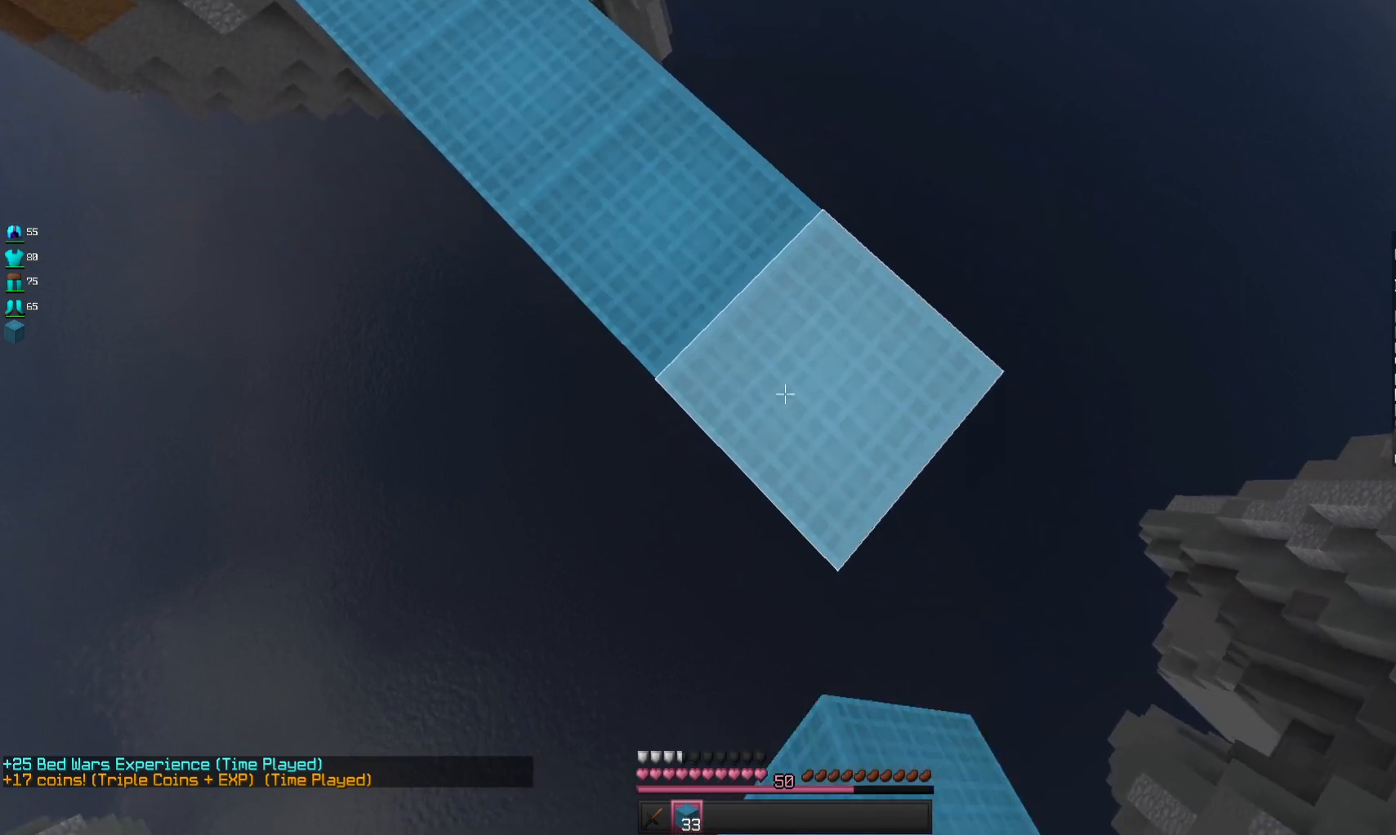
{"keys": ["d", "s"], "mouse": ["right"], "events": []}
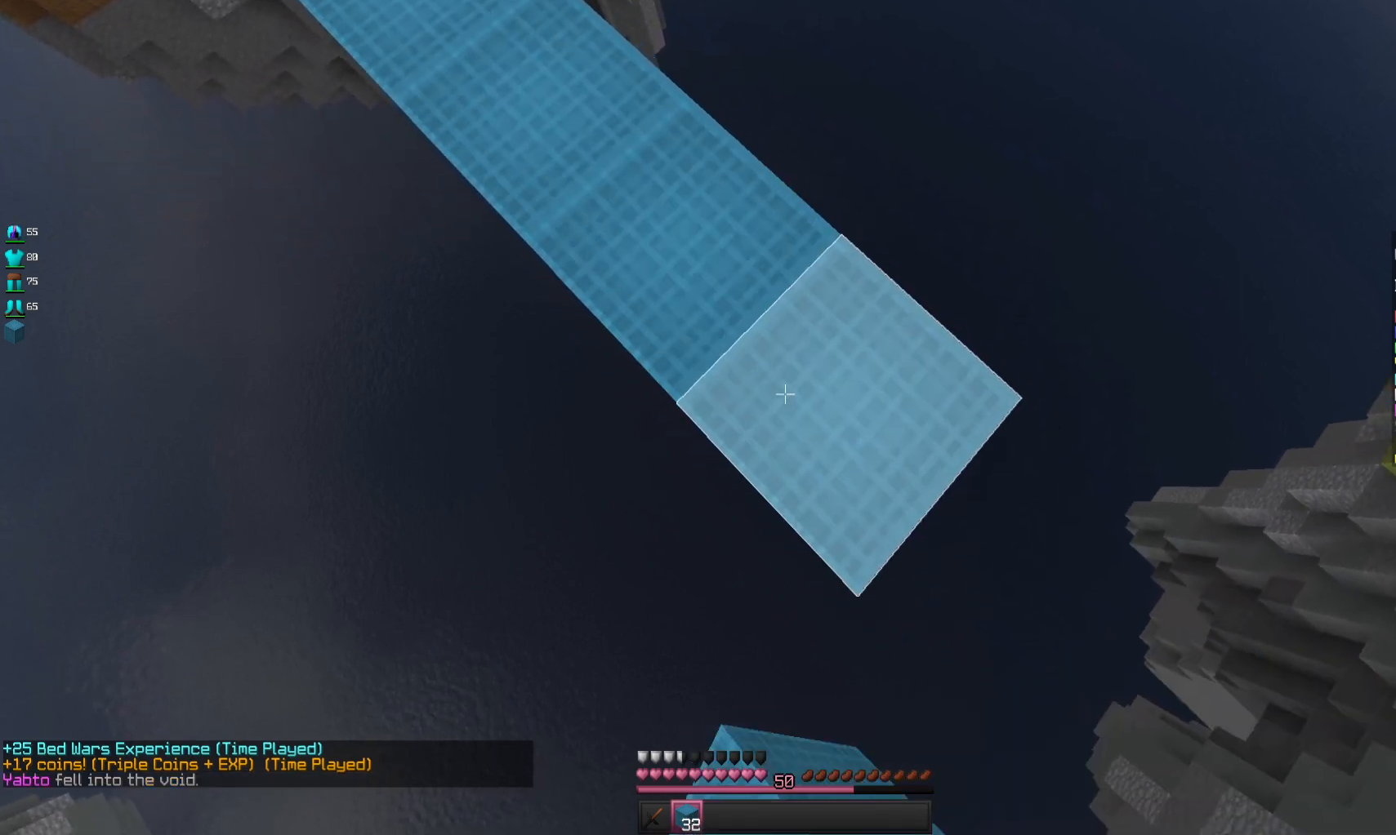
{"keys": ["d", "s"], "mouse": ["right"], "events": []}
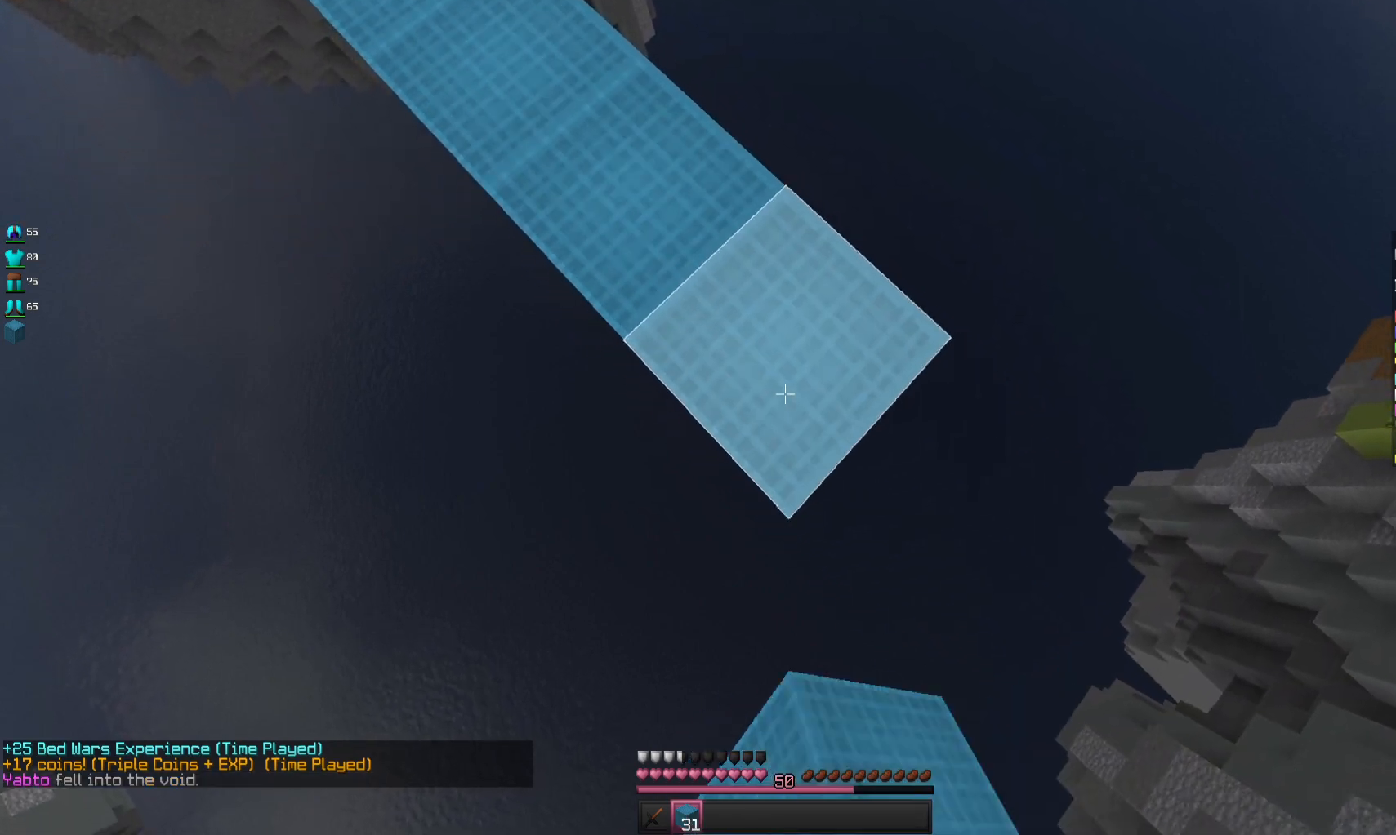
{"keys": ["d", "s"], "mouse": ["right"], "events": []}
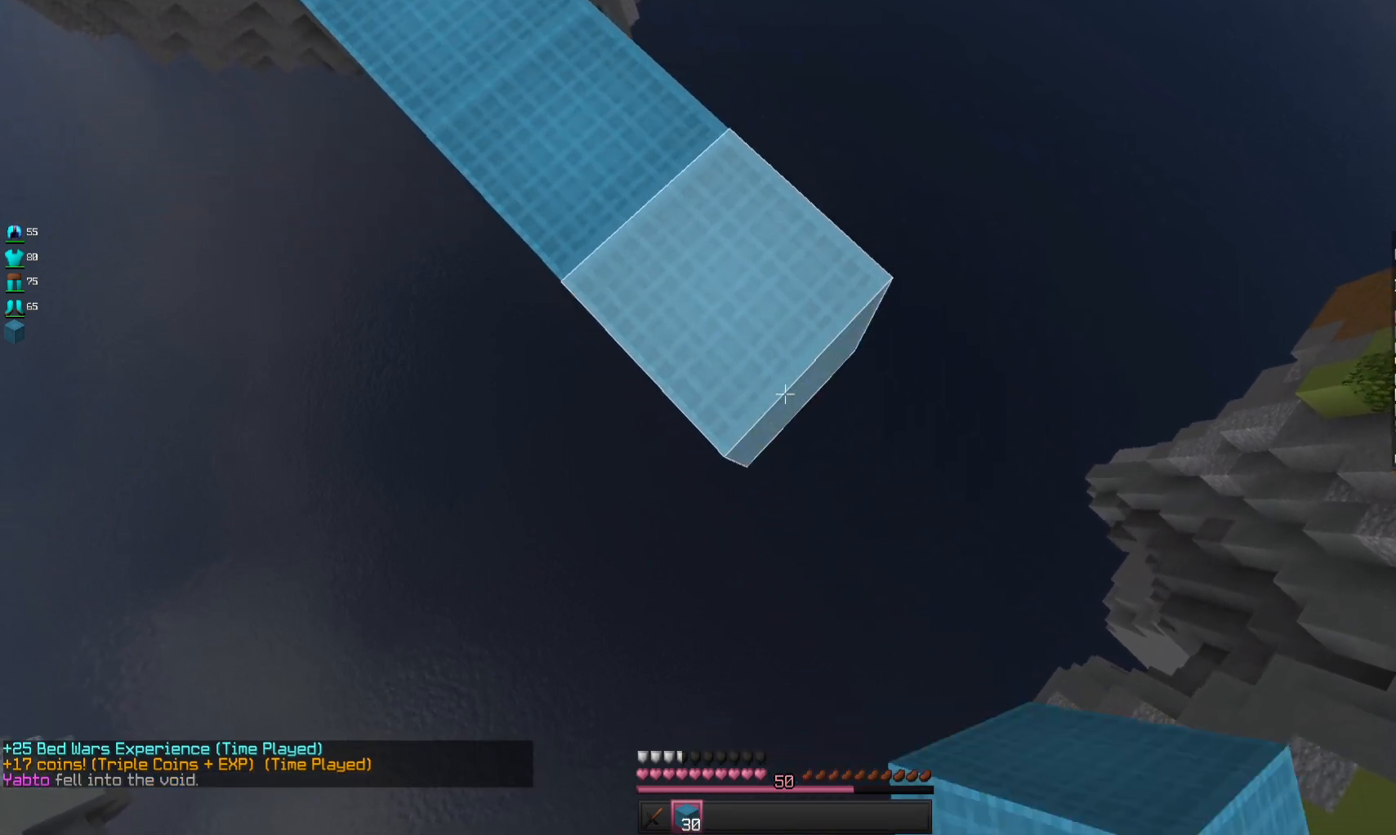
{"keys": ["d", "s"], "mouse": ["right"], "events": []}
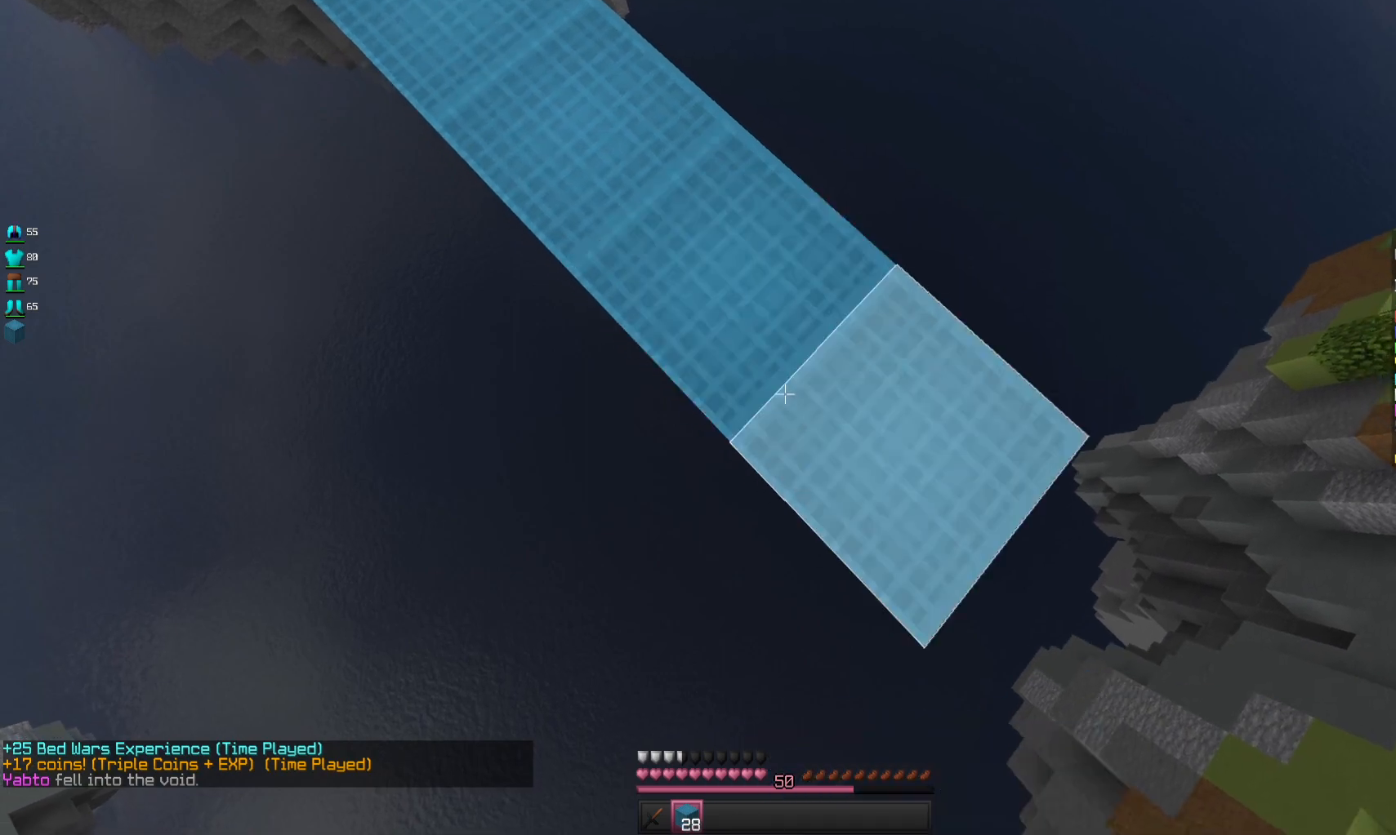
{"keys": ["d", "s"], "mouse": ["right"], "events": []}
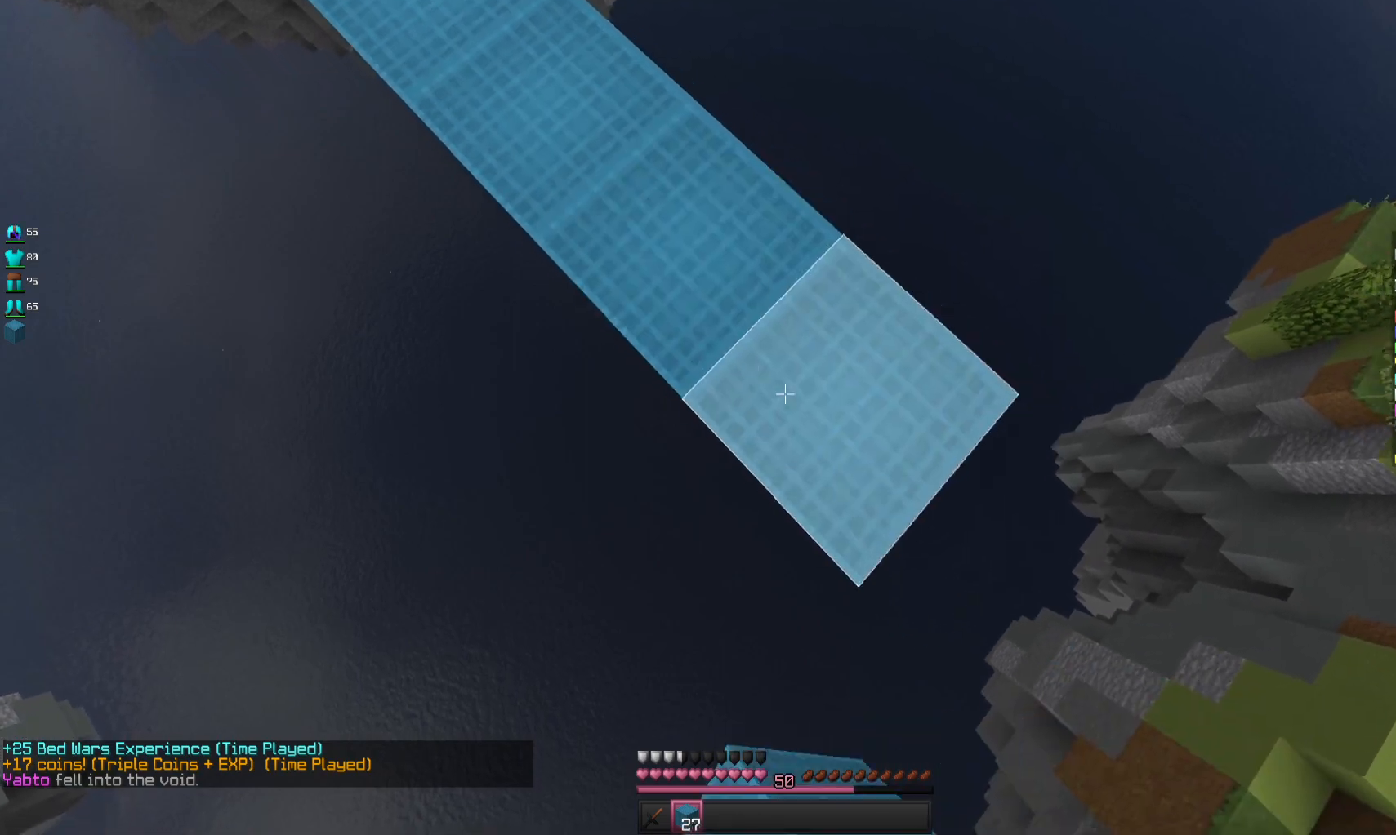
{"keys": ["d", "s"], "mouse": ["right"], "events": []}
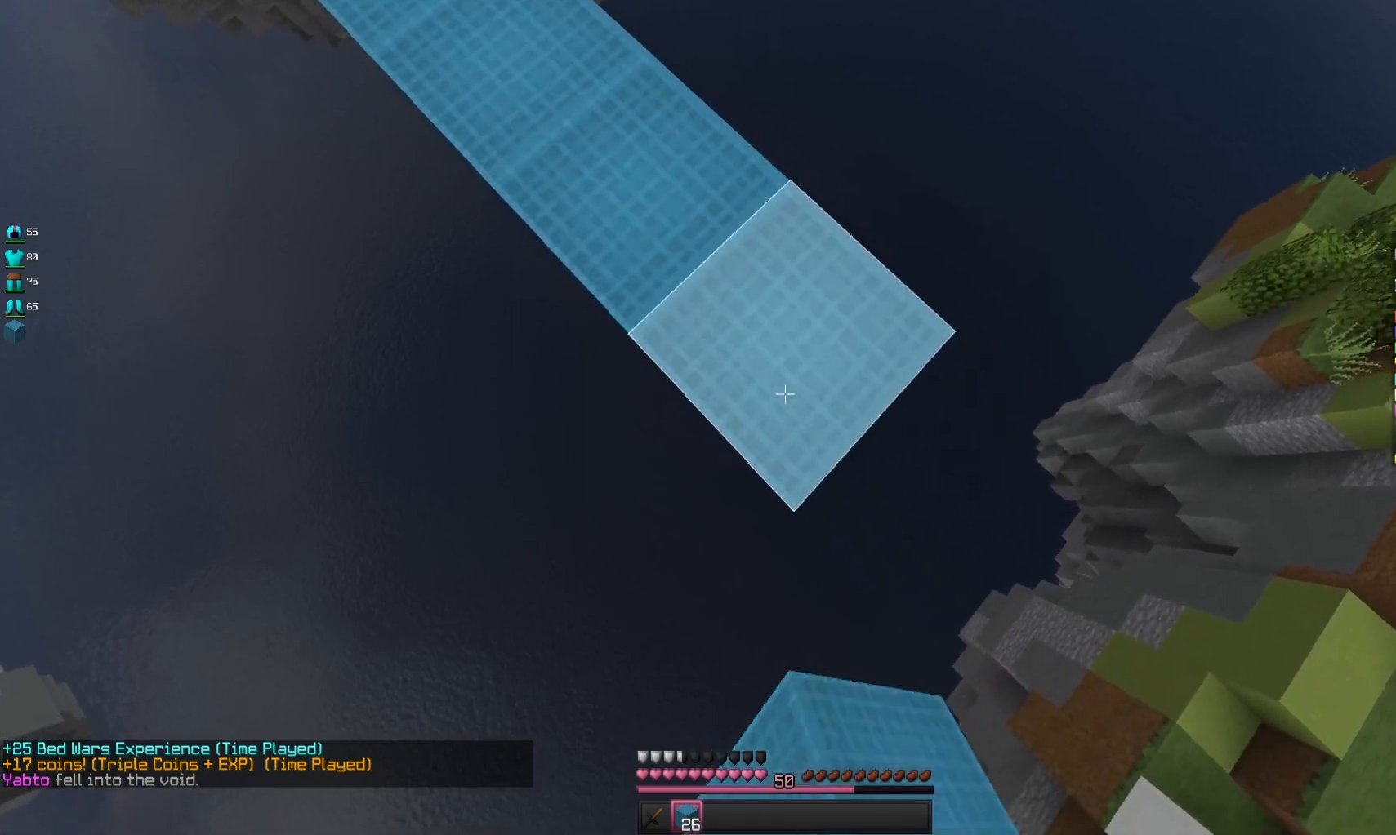
{"keys": ["d", "s"], "mouse": ["right"], "events": []}
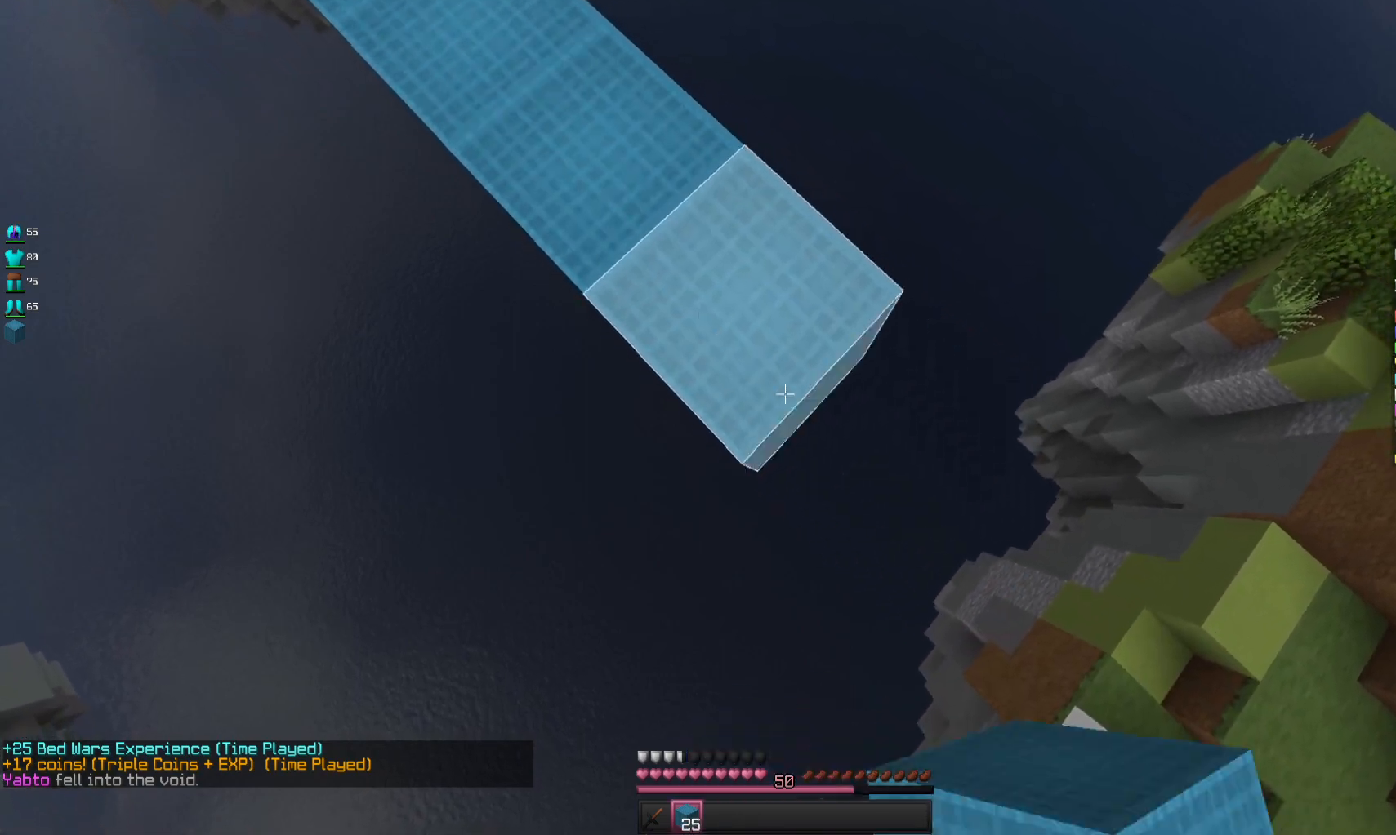
{"keys": ["d", "s"], "mouse": ["right"], "events": []}
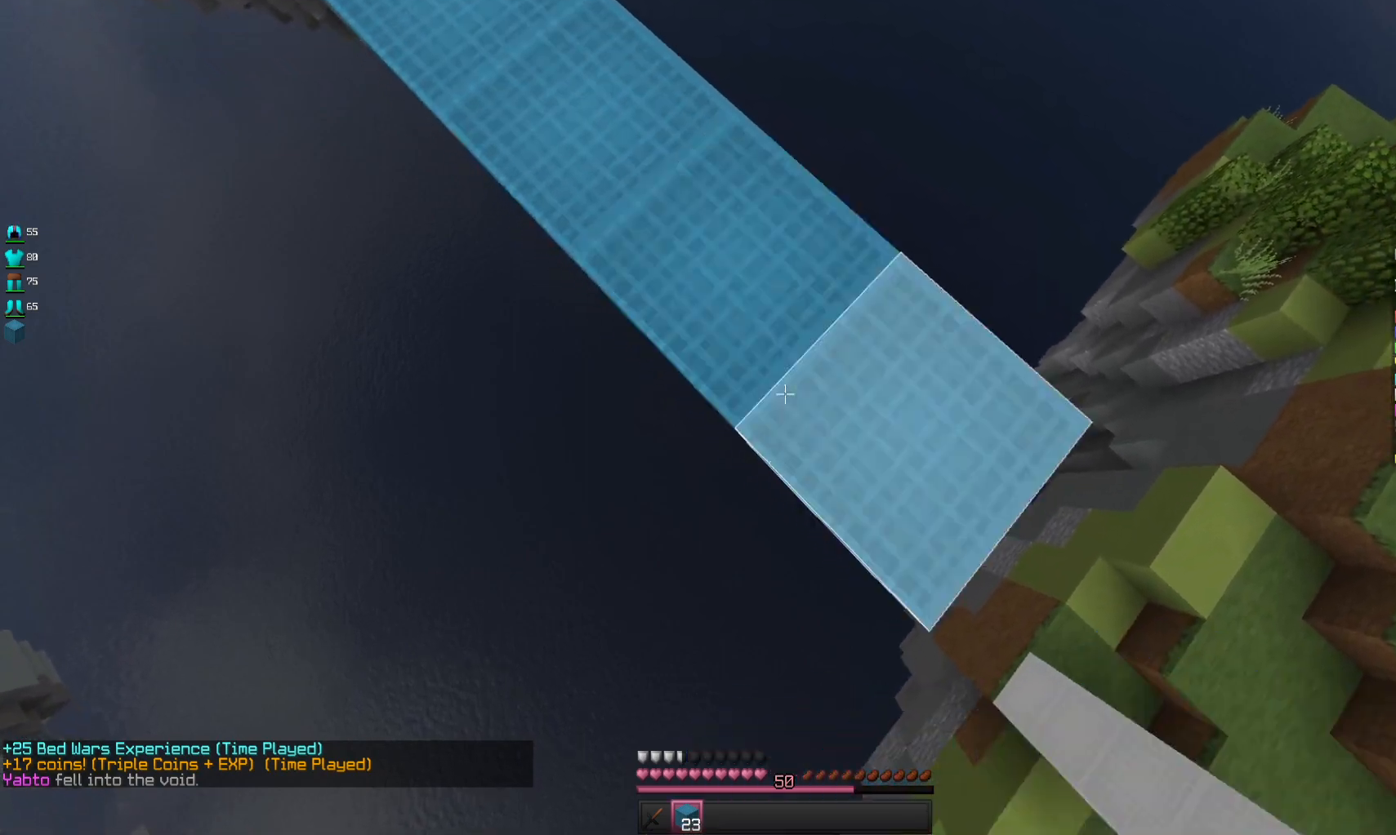
{"keys": ["d", "s"], "mouse": ["right"], "events": []}
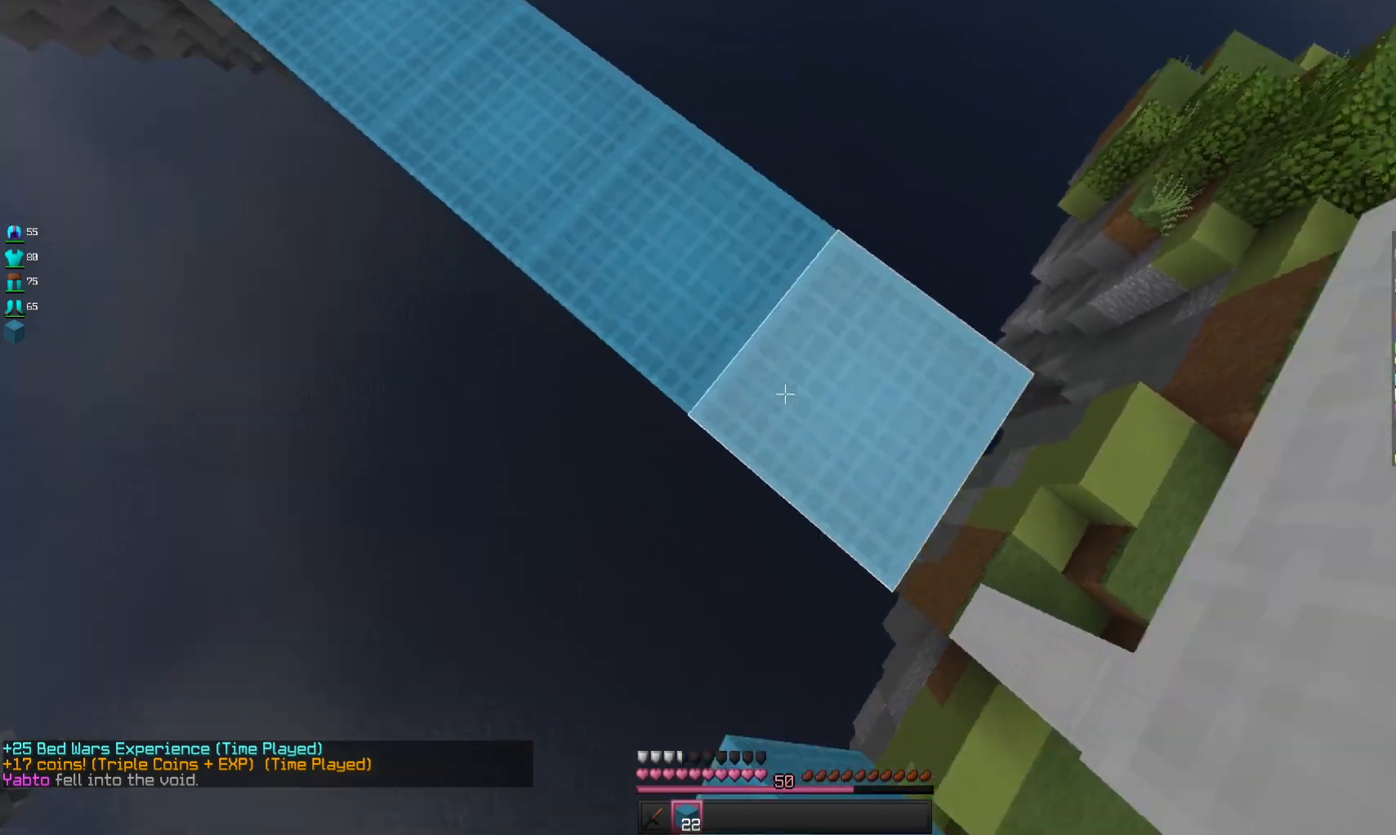
{"keys": ["a"], "mouse": ["left"], "events": [[33, "a", "down"], [67, "mouse_right", "up"], [167, "s", "up"], [200, "d", "up"], [267, "mouse_left", "down"], [400, "mouse_left", "up"], [467, "mouse_left", "down"]]}
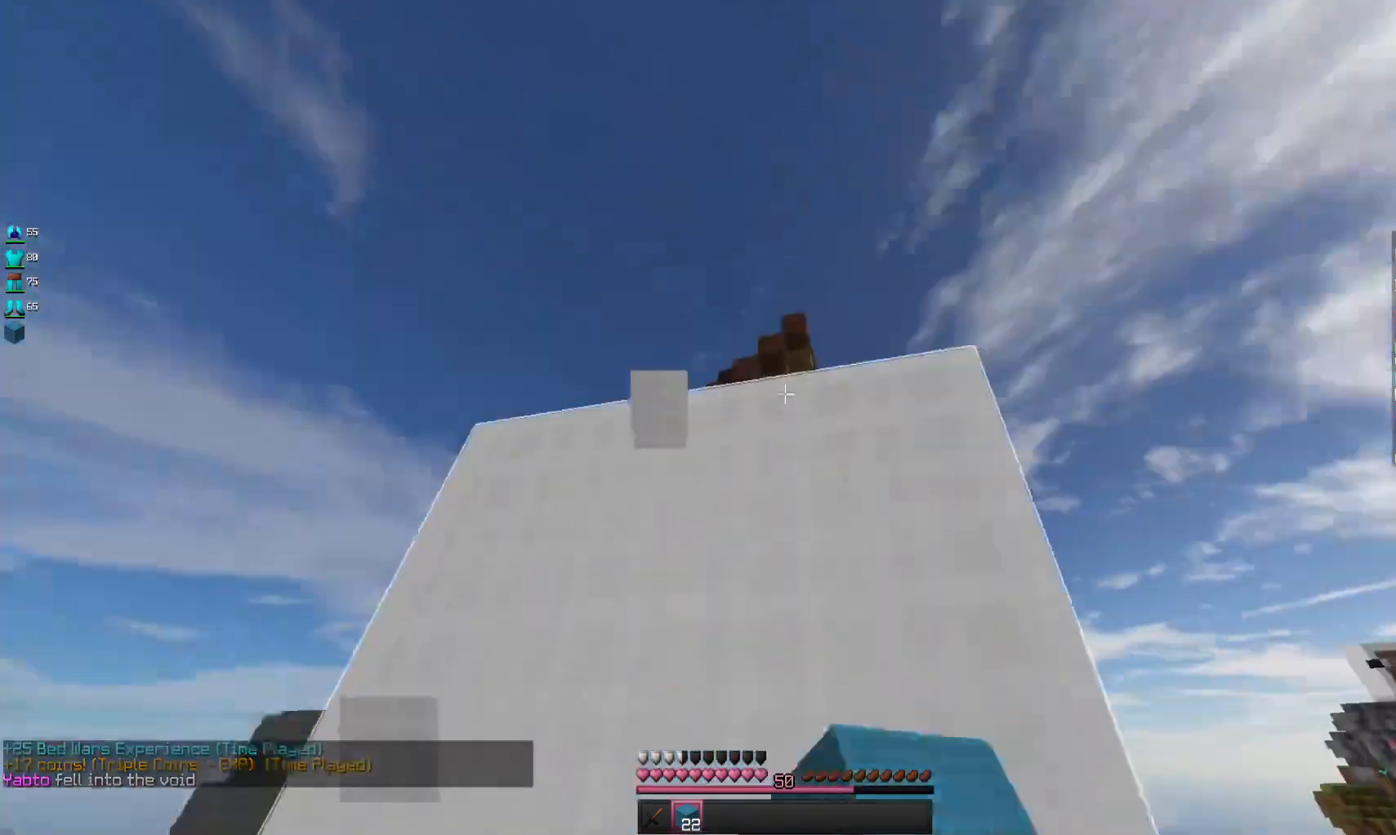
{"keys": [], "mouse": ["left"], "events": [[333, "a", "up"]]}
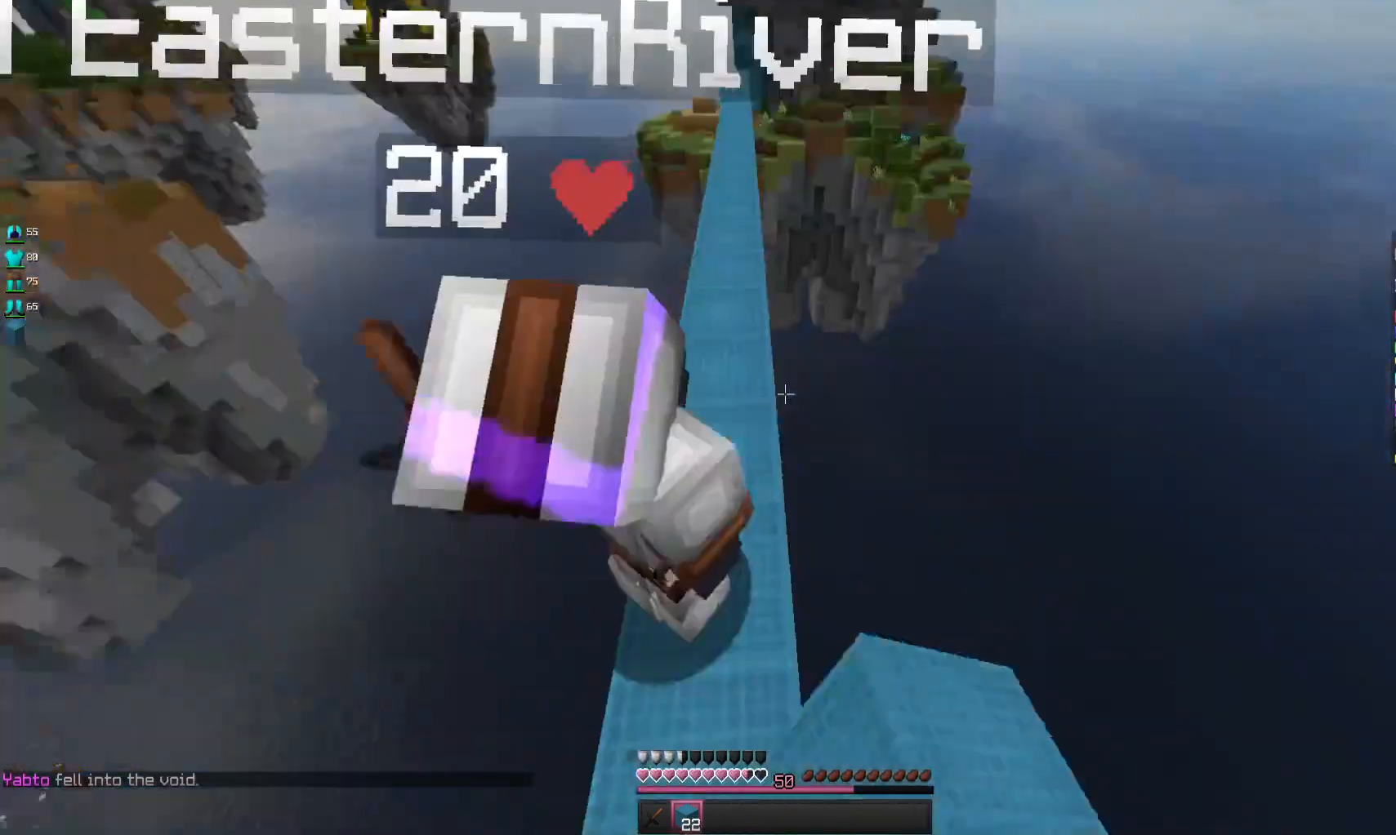
{"keys": ["a"], "mouse": ["left"], "events": [[367, "a", "down"]]}
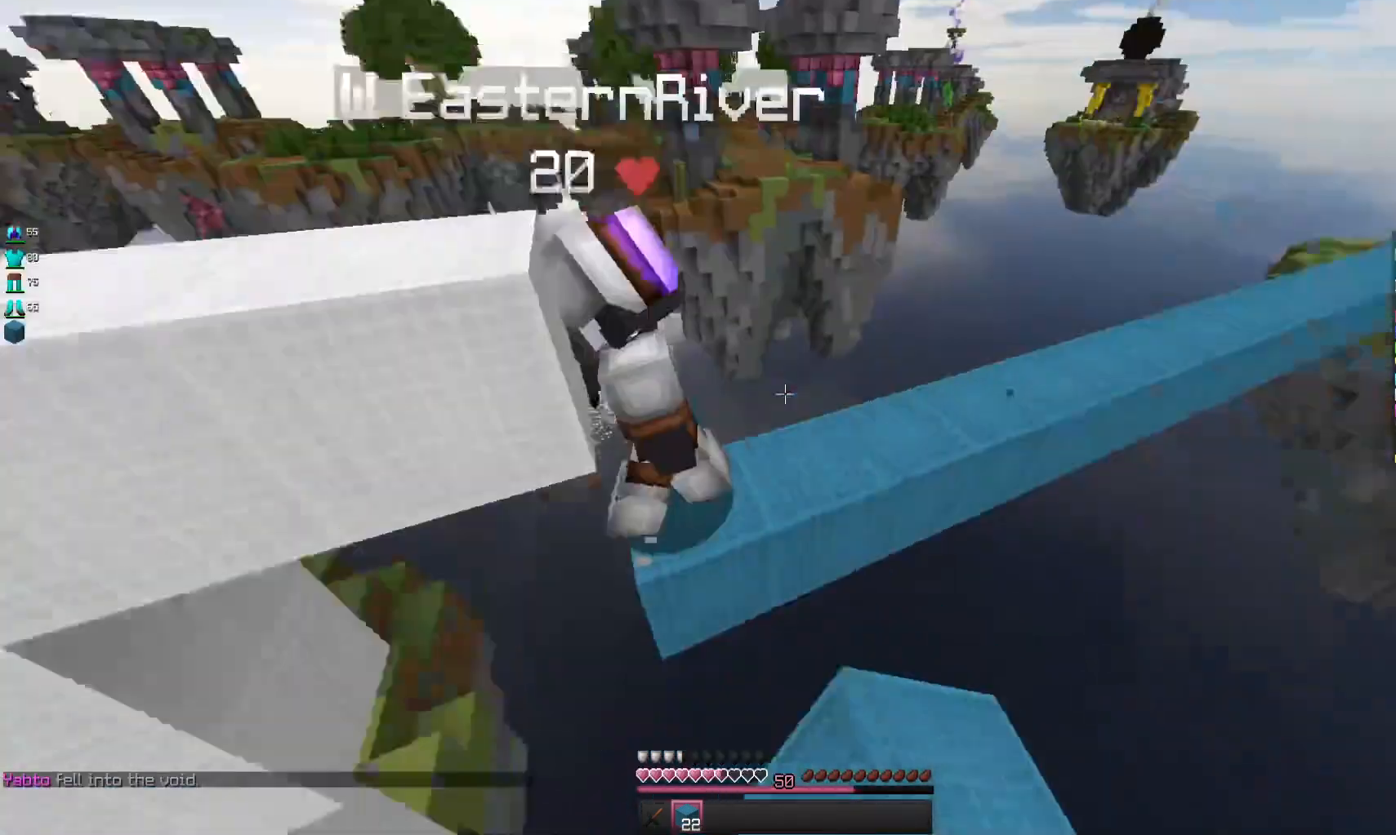
{"keys": ["w"], "mouse": ["left"], "events": [[167, "w", "down"], [367, "a", "up"]]}
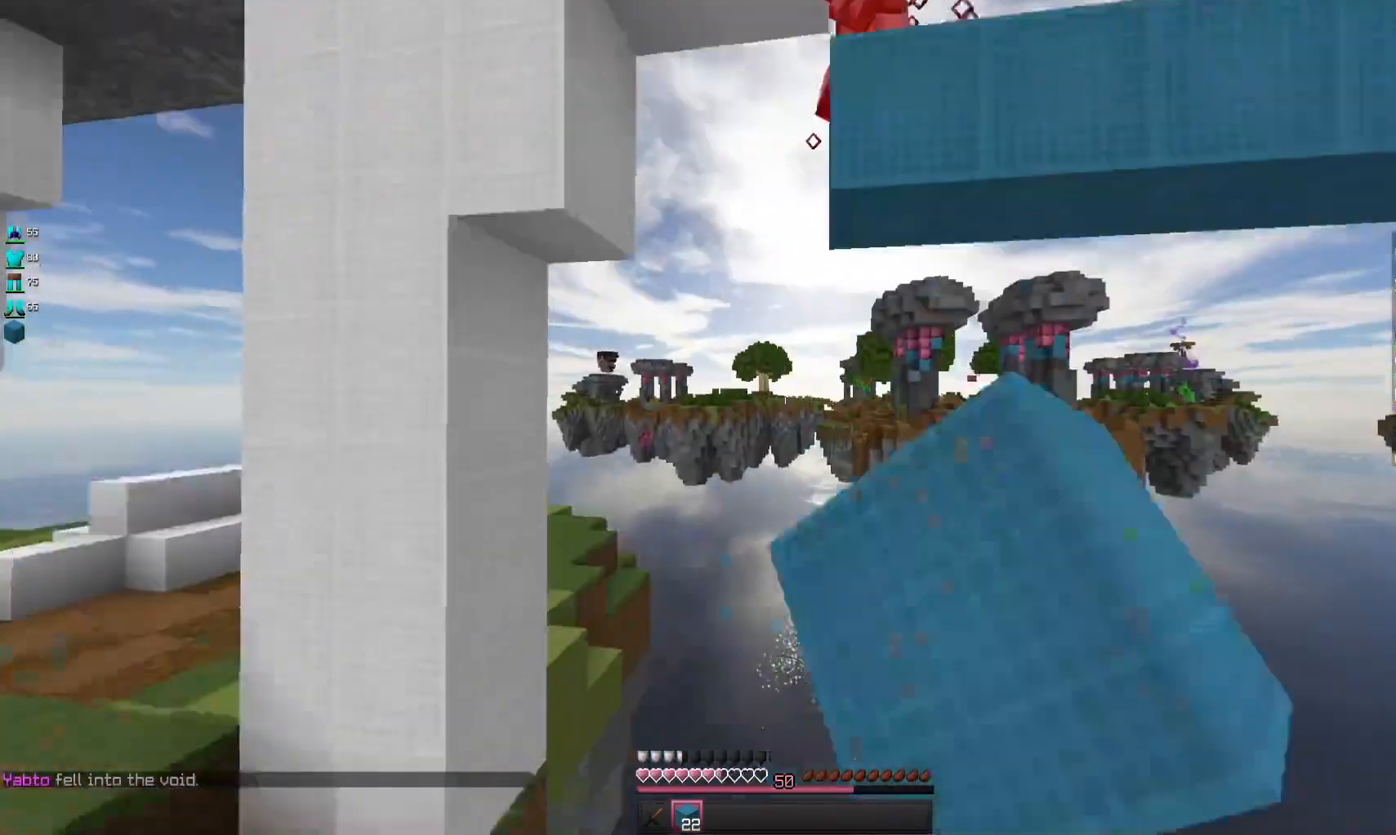
{"keys": [], "mouse": [], "events": [[67, "mouse_left", "up"], [167, "w", "up"]]}